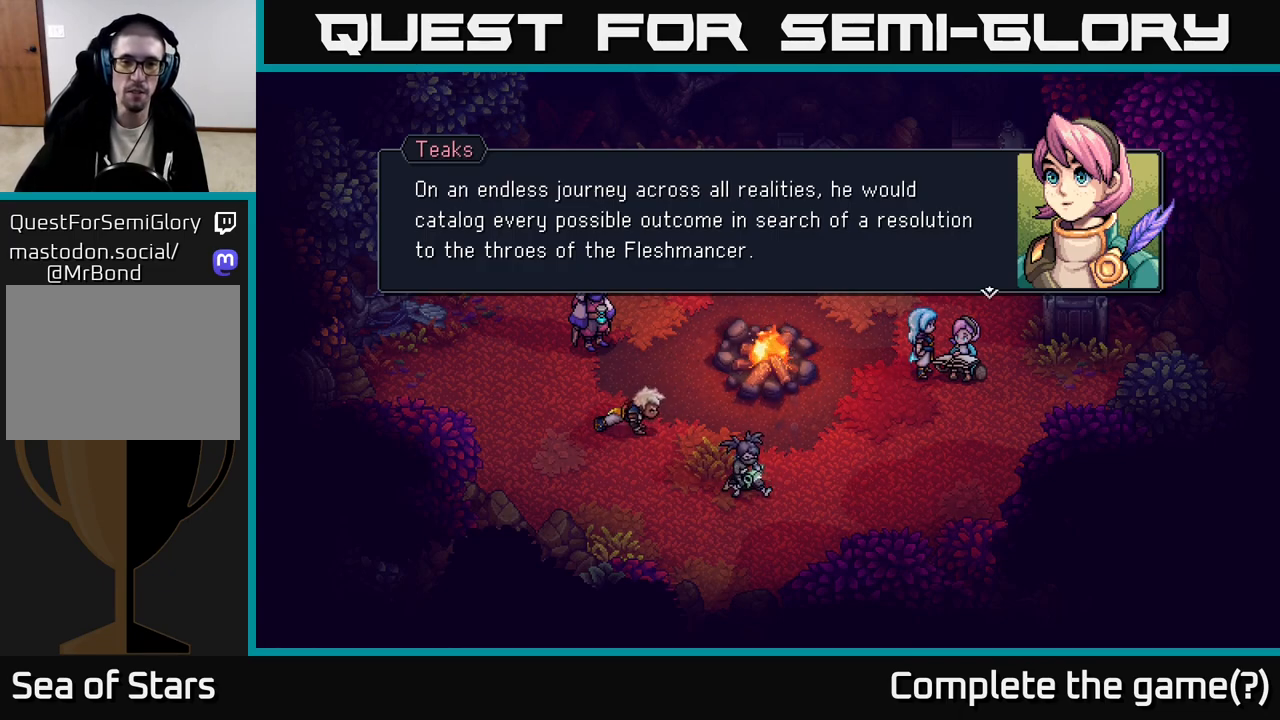
Gameplay with a controller (Xbox layout); each line is a JSON object with the inputs held at the frame after it. "events" lists button and stick changes between this image and that frame as [ms after this image, input, new state], when the widget could be followed in between.
{"buttons": [], "left_stick": "center", "right_stick": "center", "events": [[33, "A", "down"], [133, "A", "up"]]}
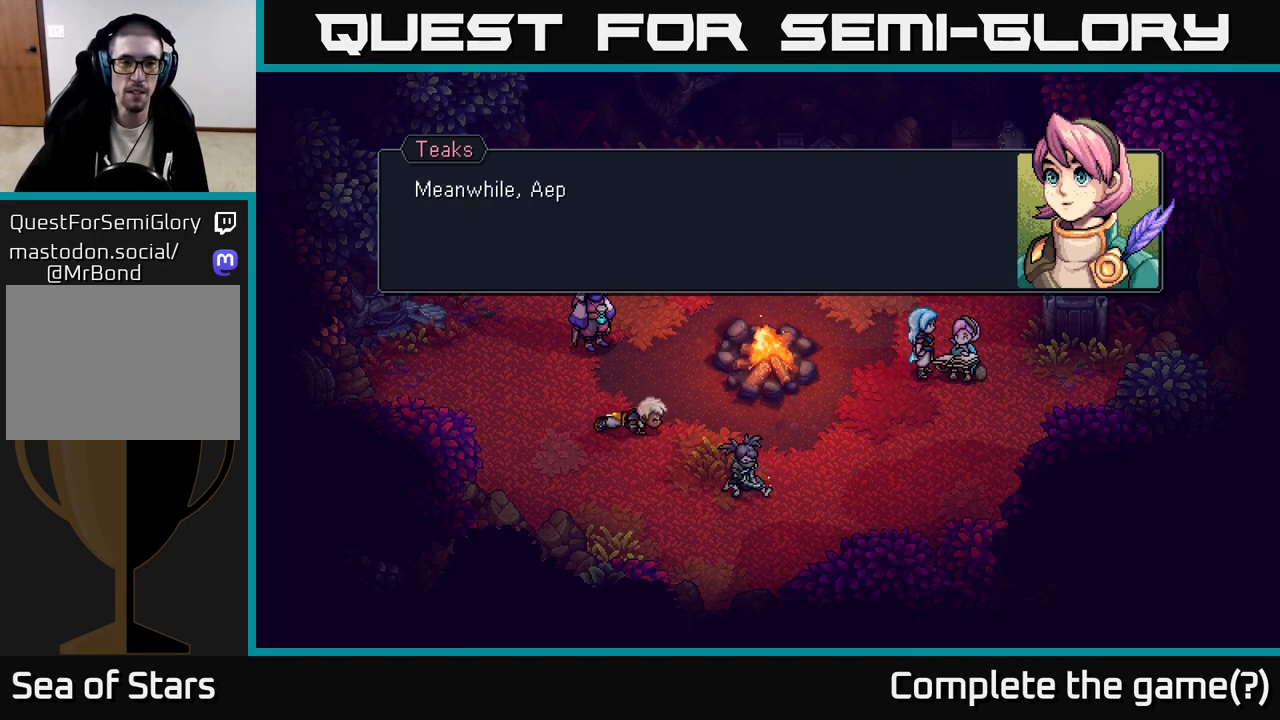
{"buttons": [], "left_stick": "center", "right_stick": "center", "events": []}
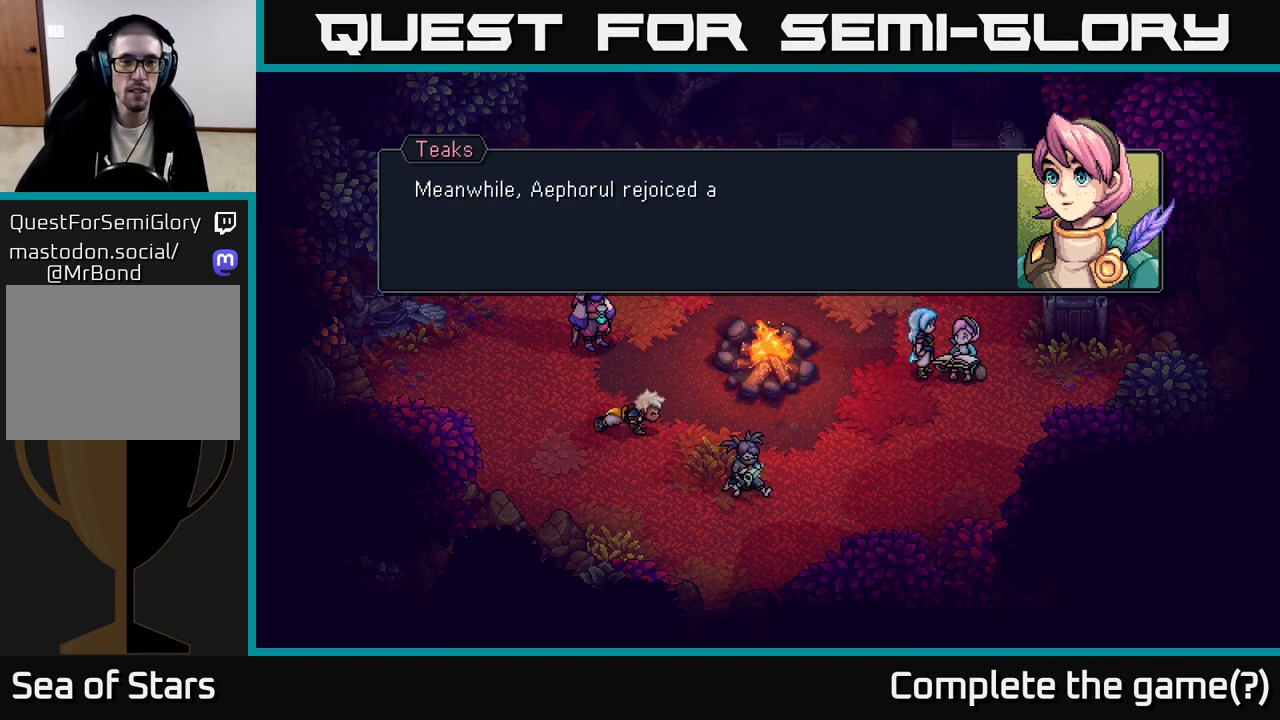
{"buttons": [], "left_stick": "center", "right_stick": "center", "events": []}
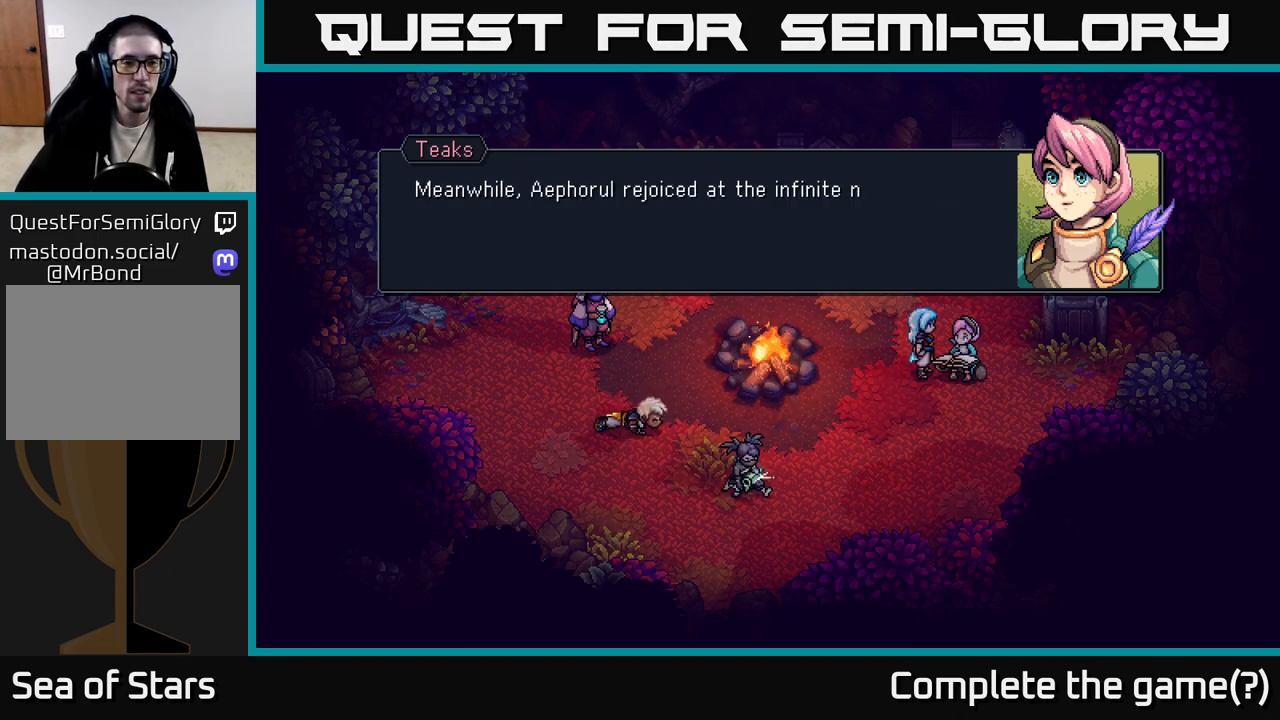
{"buttons": [], "left_stick": "center", "right_stick": "center", "events": []}
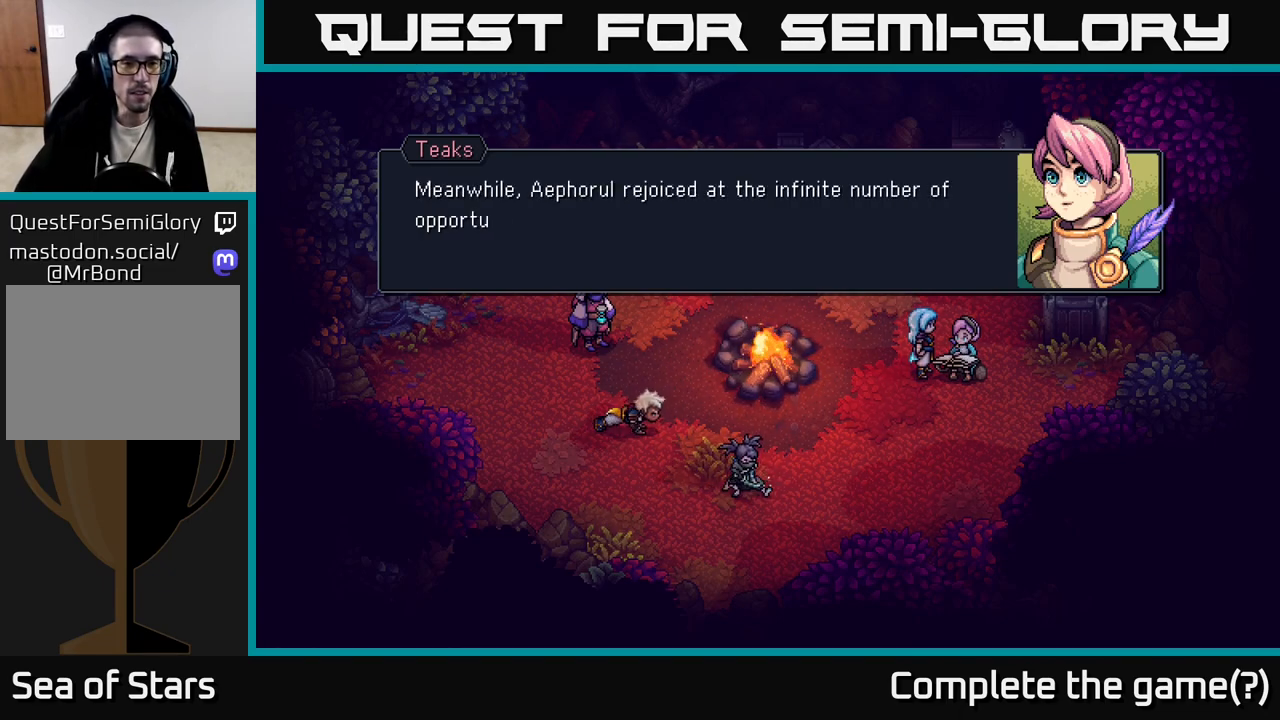
{"buttons": [], "left_stick": "center", "right_stick": "center", "events": []}
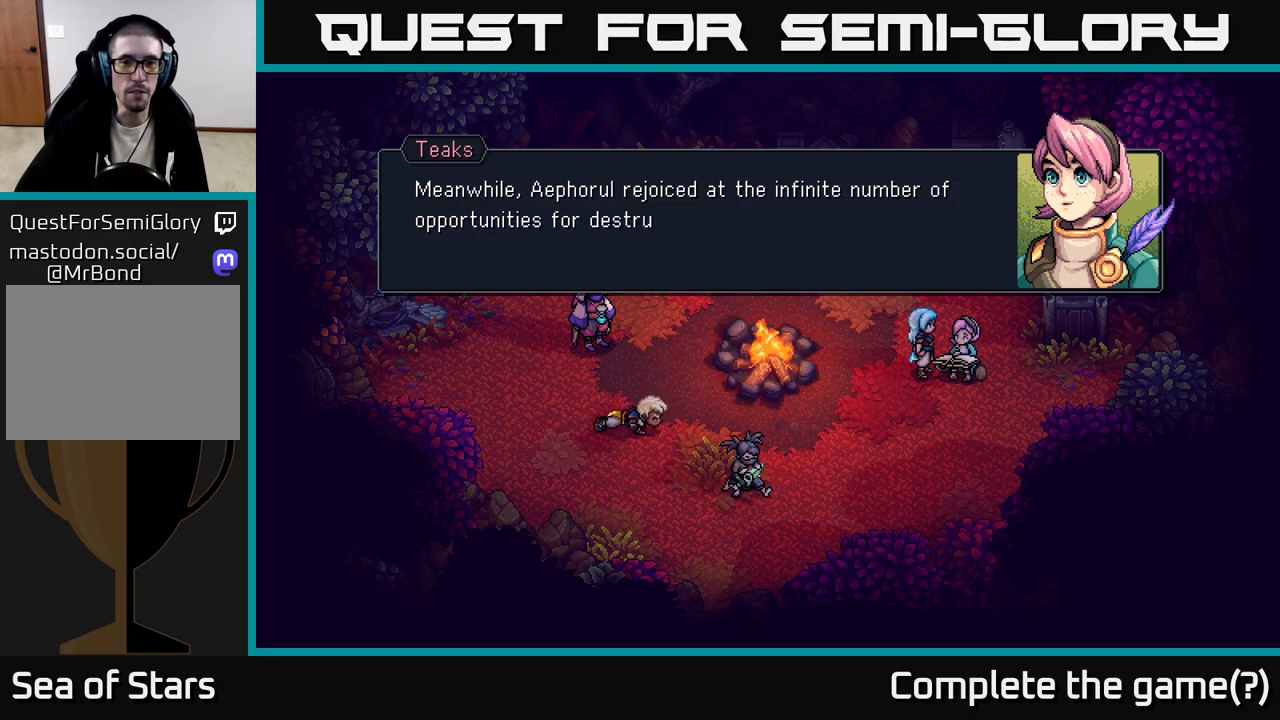
{"buttons": [], "left_stick": "center", "right_stick": "center", "events": []}
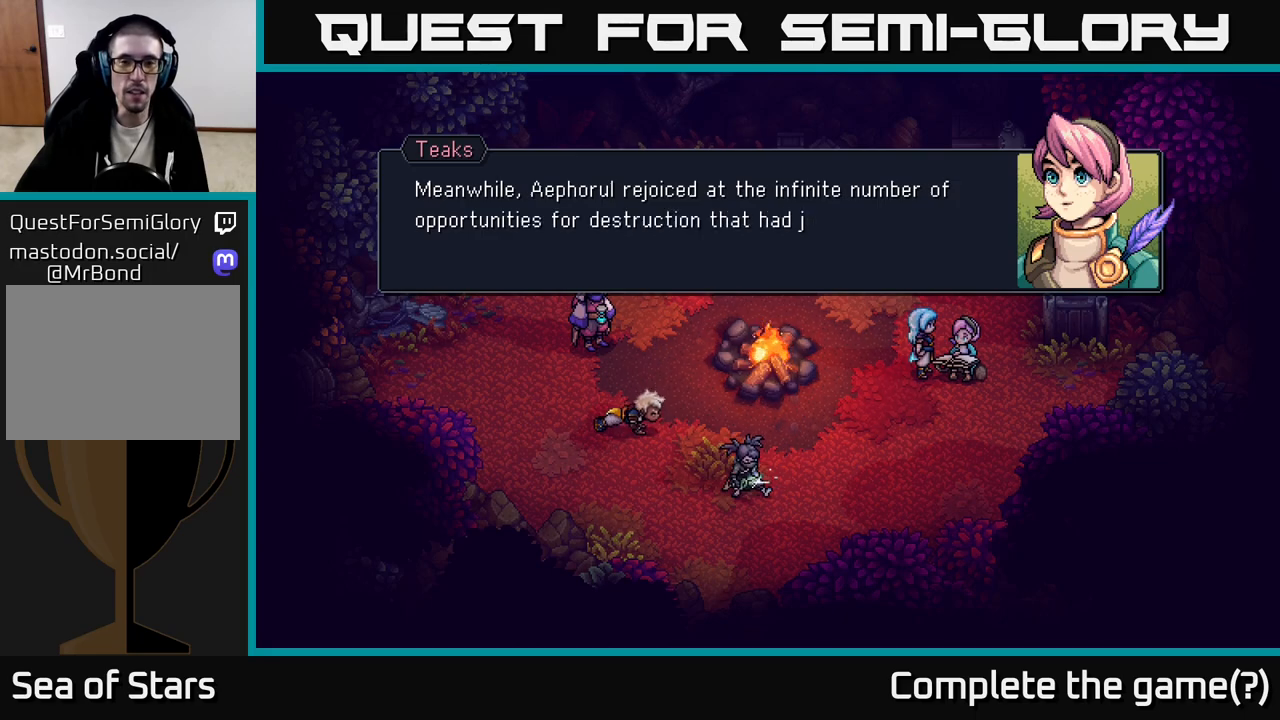
{"buttons": [], "left_stick": "center", "right_stick": "center", "events": []}
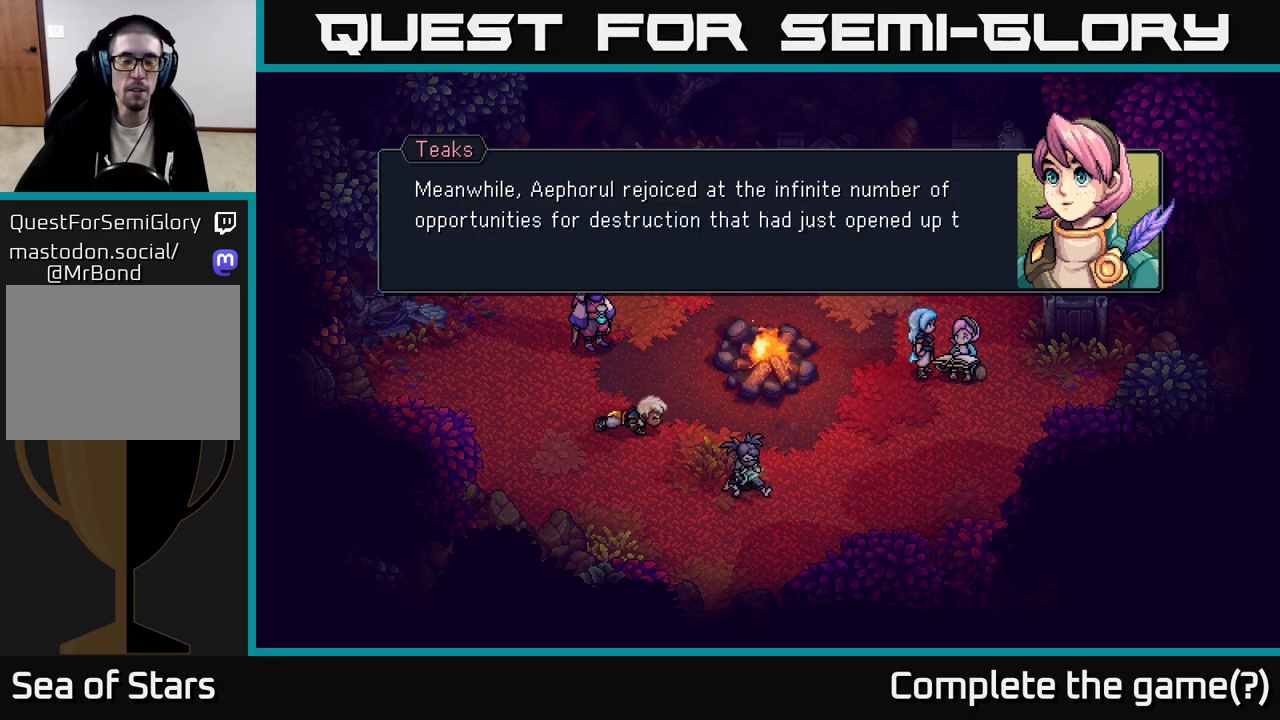
{"buttons": [], "left_stick": "center", "right_stick": "center", "events": []}
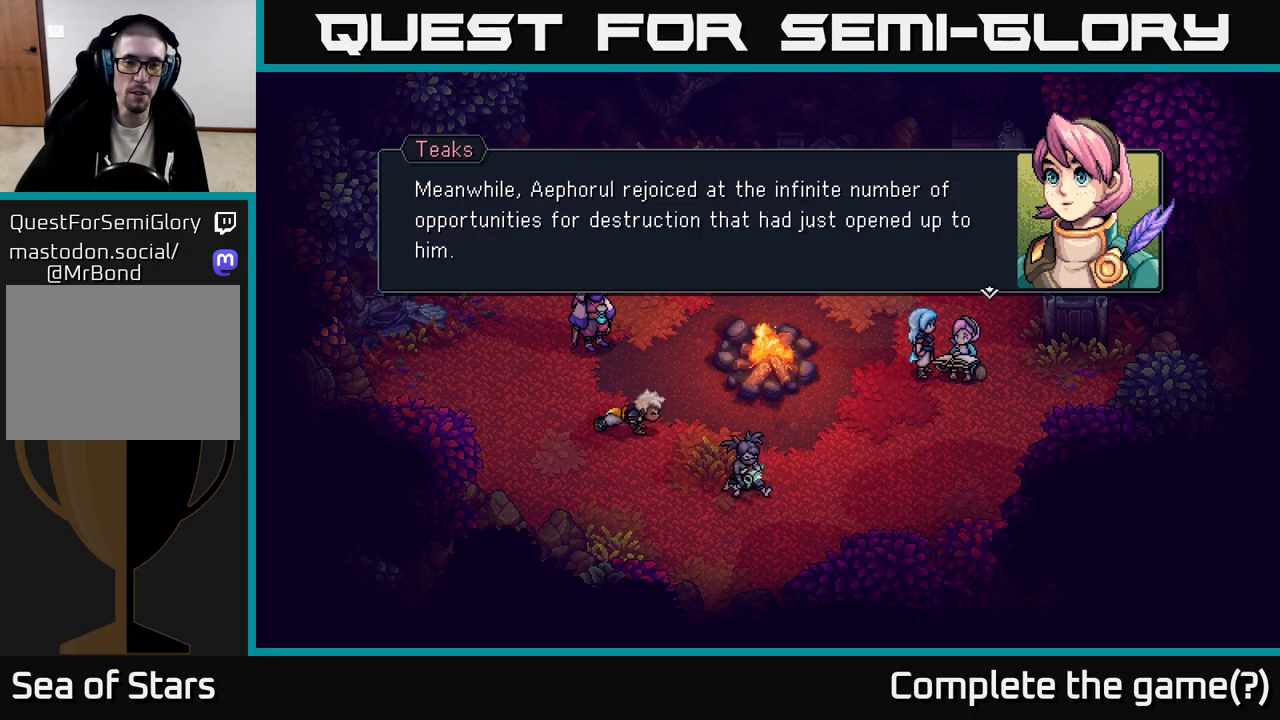
{"buttons": [], "left_stick": "center", "right_stick": "center", "events": []}
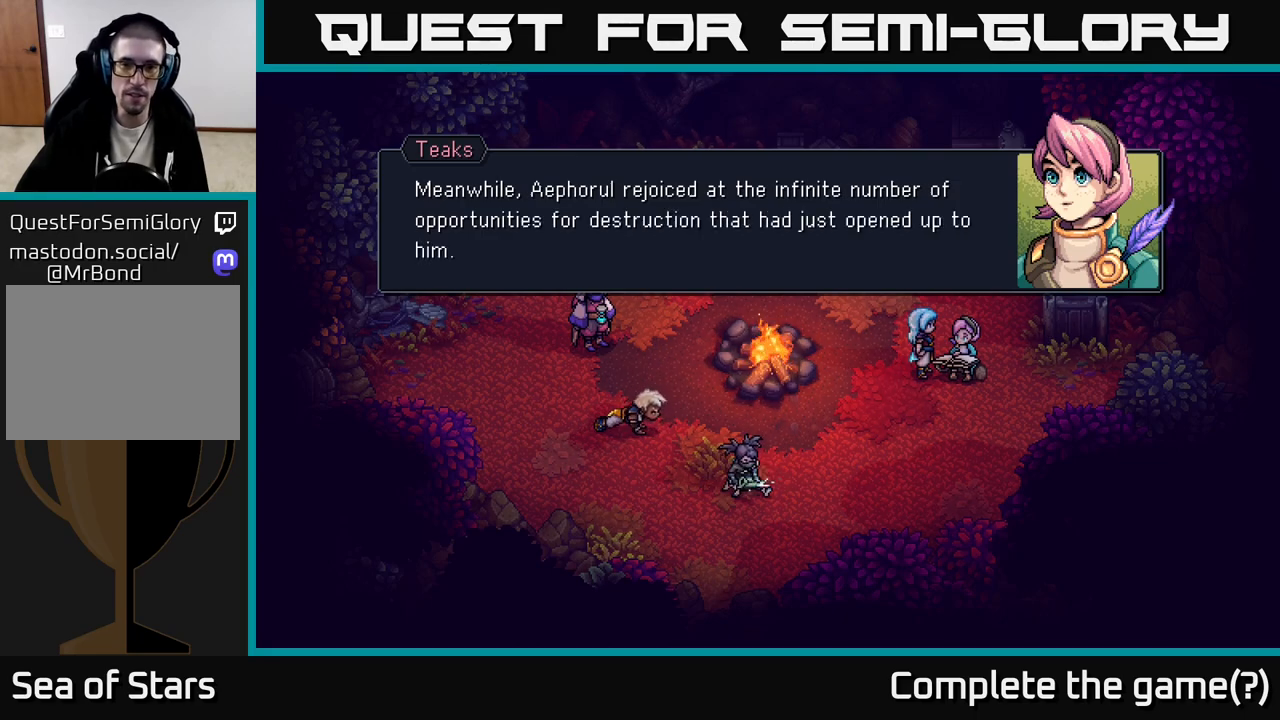
{"buttons": ["A"], "left_stick": "center", "right_stick": "center", "events": [[433, "A", "down"]]}
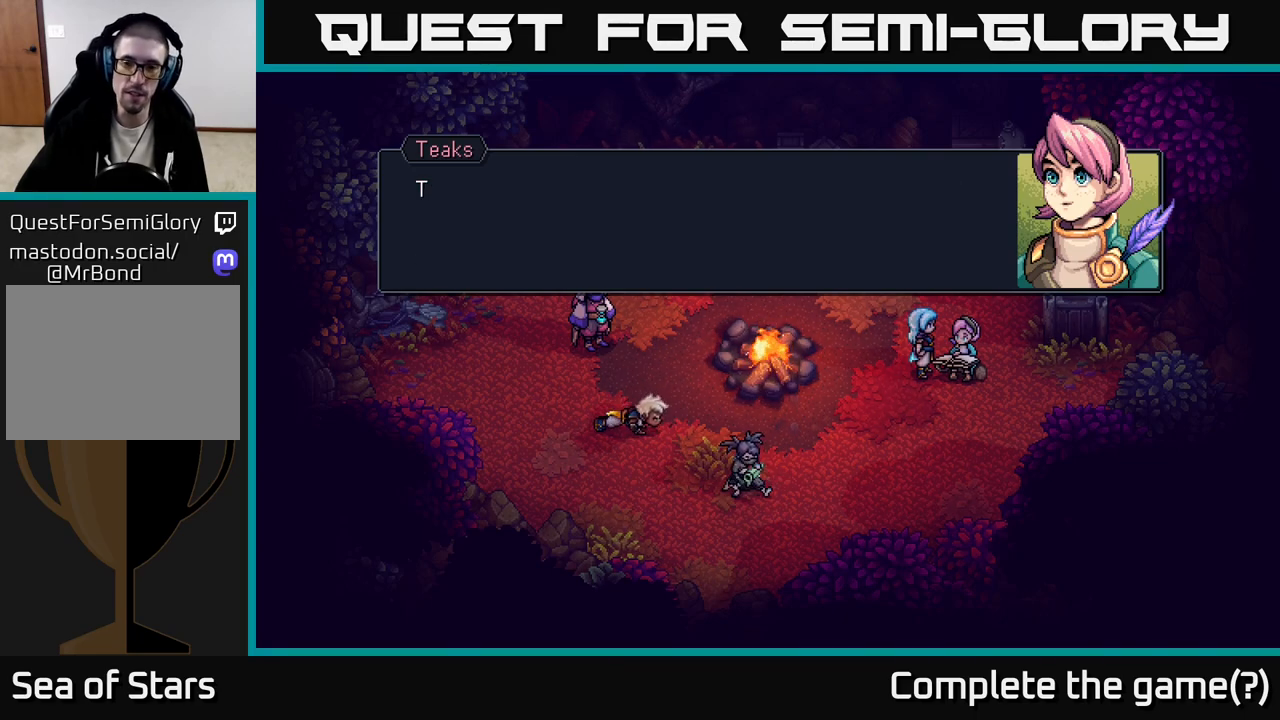
{"buttons": [], "left_stick": "center", "right_stick": "center", "events": [[50, "A", "up"]]}
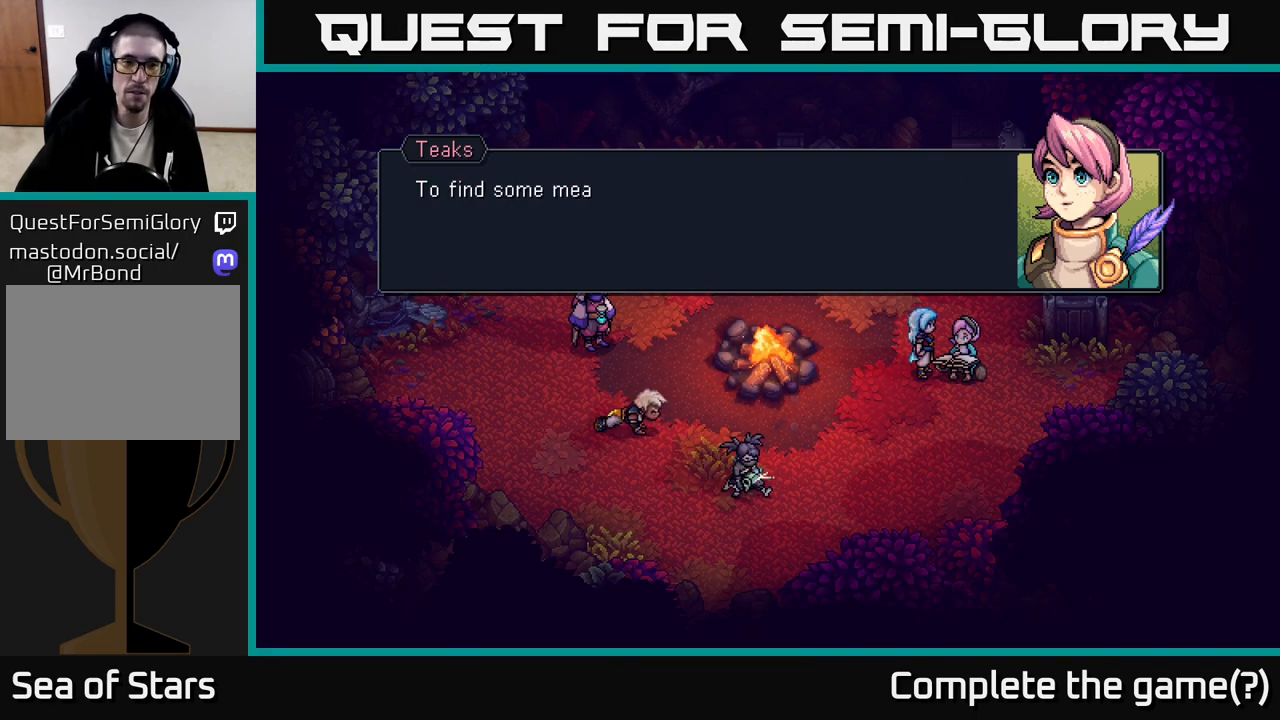
{"buttons": [], "left_stick": "center", "right_stick": "center", "events": [[250, "A", "down"], [350, "A", "up"]]}